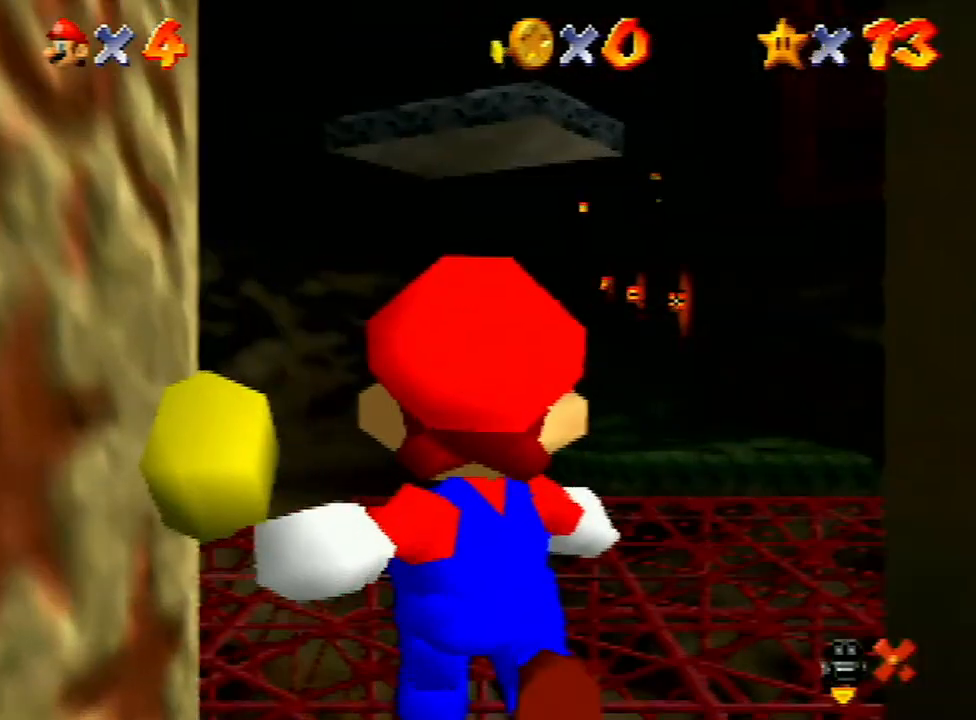
Gameplay with a controller (Nintendo layout); each line is a JSON object with the inputs held at the frame after it. "events" lists button and stick changes between this image and that frame as [ms after this image, input, new state], when the widget could be followed in between. Not read: L3 R3 START.
{"buttons": [], "left_stick": "up", "events": []}
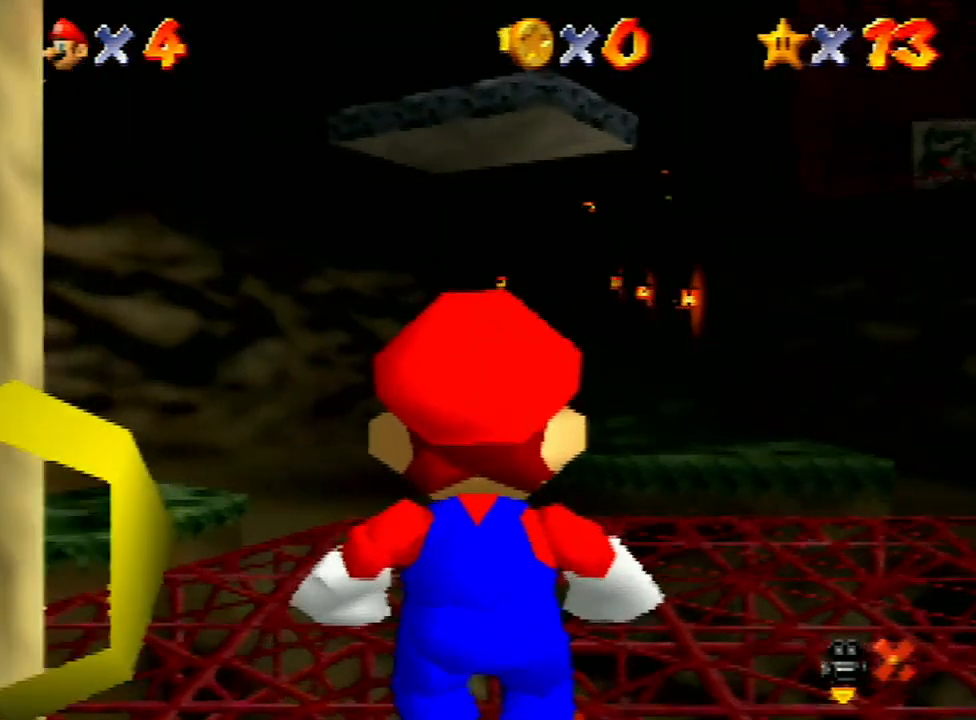
{"buttons": [], "left_stick": "up", "events": [[333, "A", "down"], [367, "B", "down"], [467, "A", "up"], [467, "B", "up"]]}
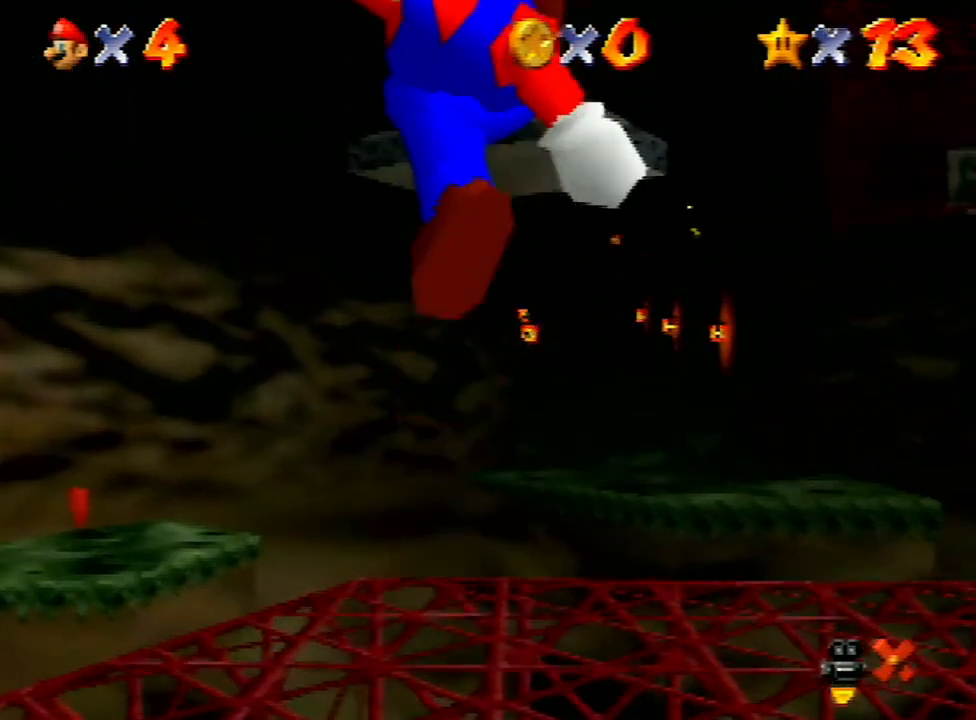
{"buttons": ["A", "Z"], "left_stick": "up", "events": [[433, "Z", "down"], [500, "A", "down"]]}
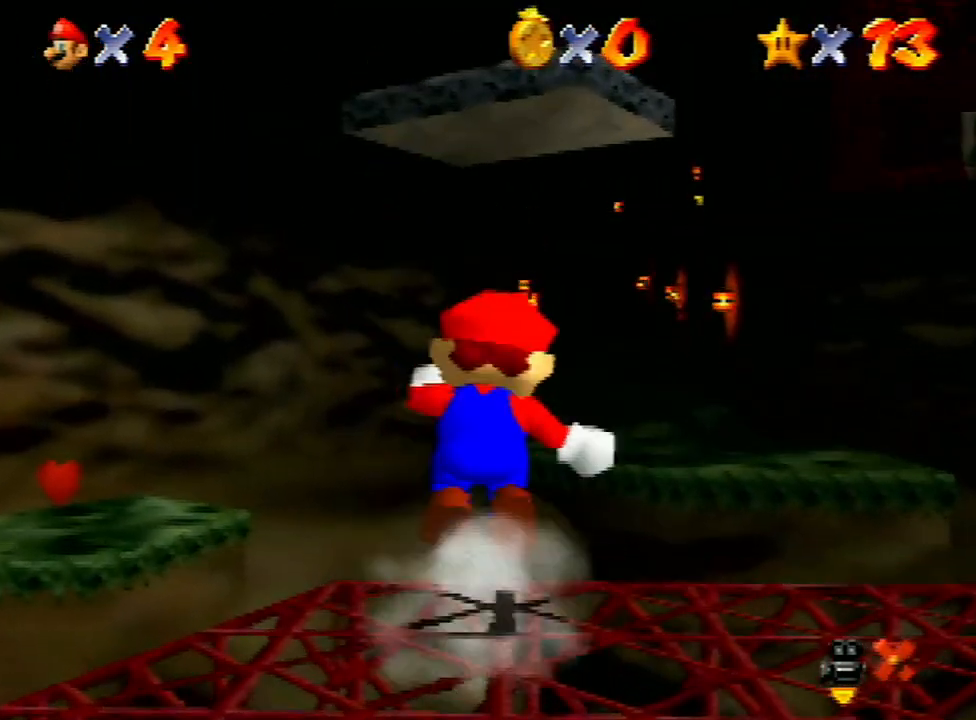
{"buttons": ["Z"], "left_stick": "up", "events": [[100, "A", "up"]]}
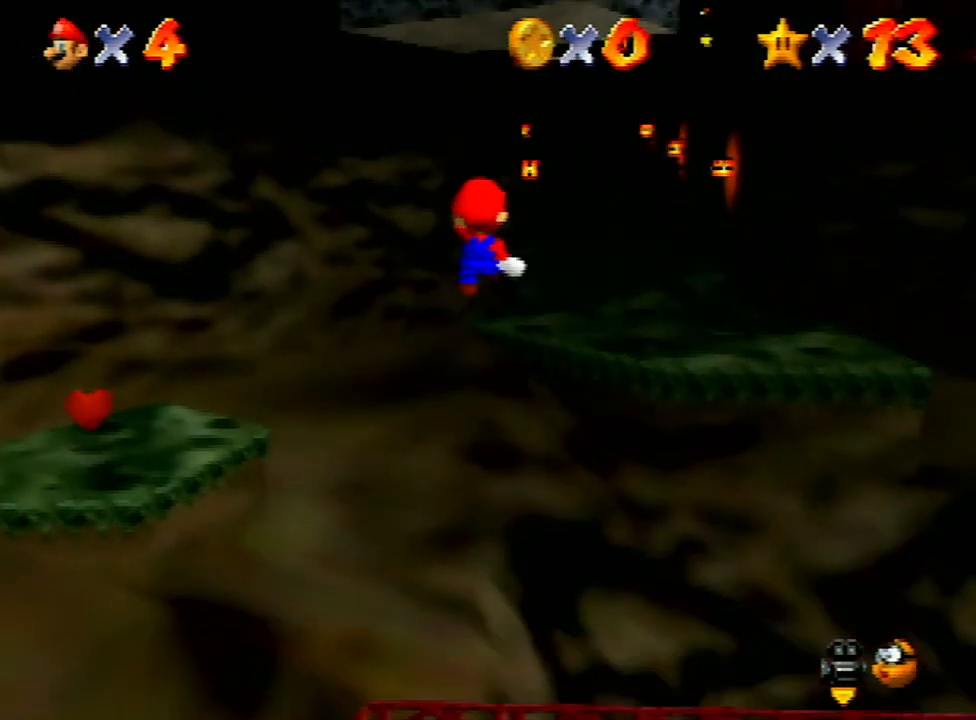
{"buttons": [], "left_stick": "up", "events": [[300, "Z", "up"]]}
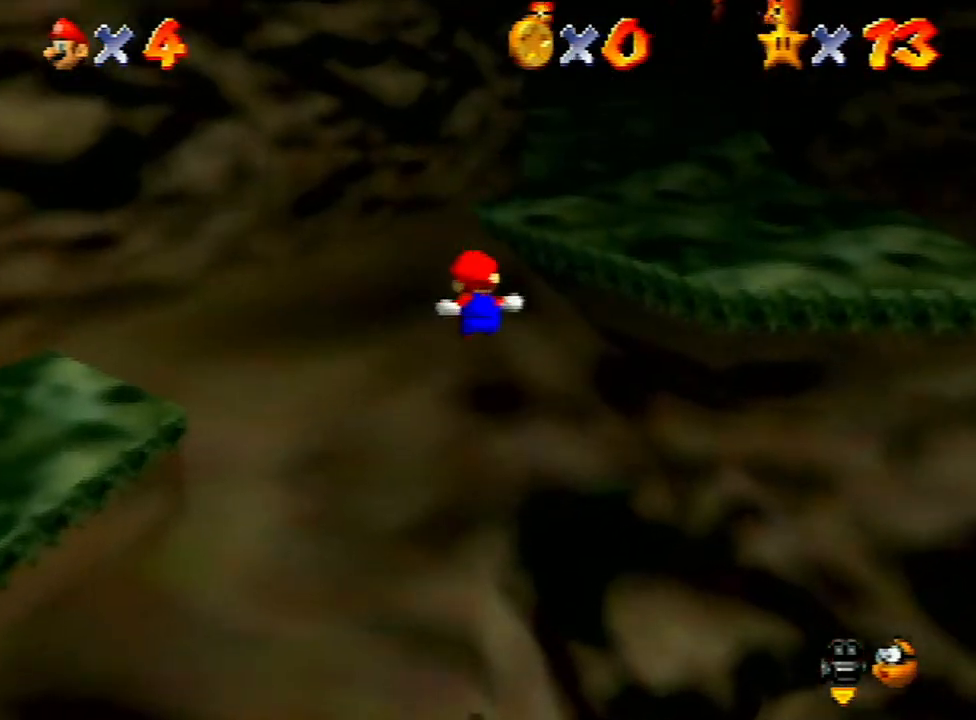
{"buttons": [], "left_stick": "up", "events": []}
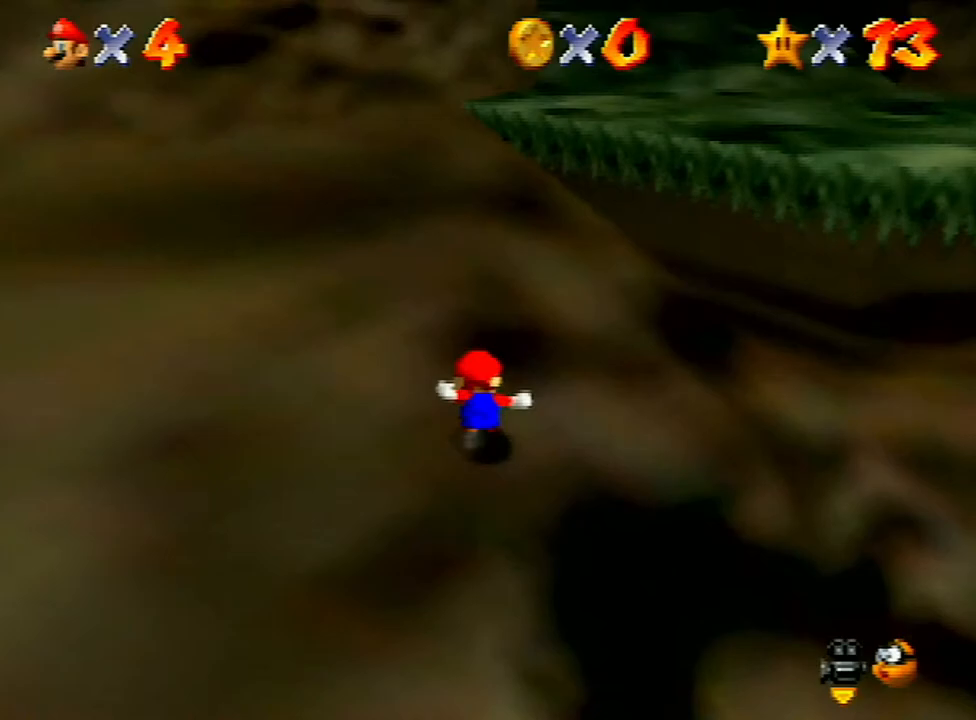
{"buttons": ["A", "B"], "left_stick": "up-right", "events": [[233, "A", "down"], [233, "B", "down"], [333, "left_stick", "up-right"]]}
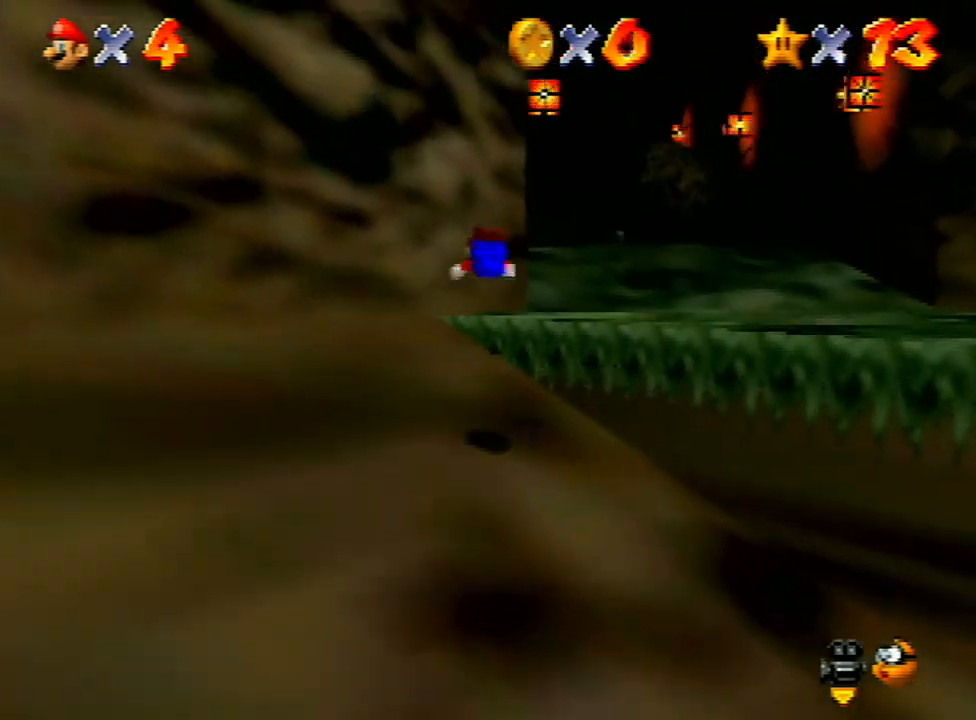
{"buttons": [], "left_stick": "up-right", "events": [[167, "B", "up"], [200, "A", "up"]]}
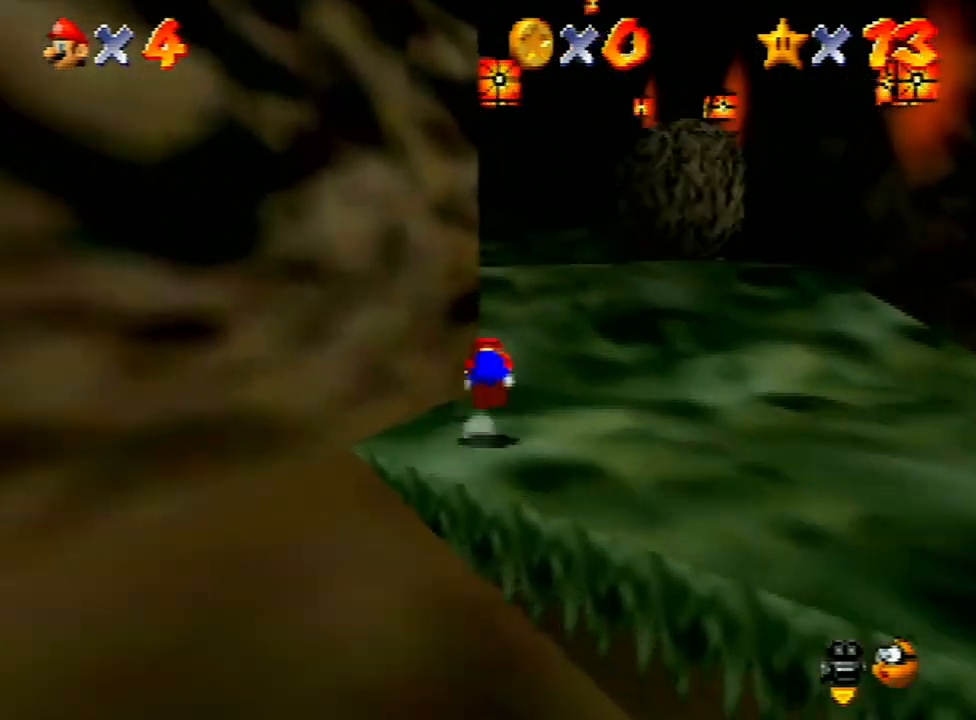
{"buttons": [], "left_stick": "up", "events": [[67, "A", "down"], [100, "A", "up"], [167, "left_stick", "up"]]}
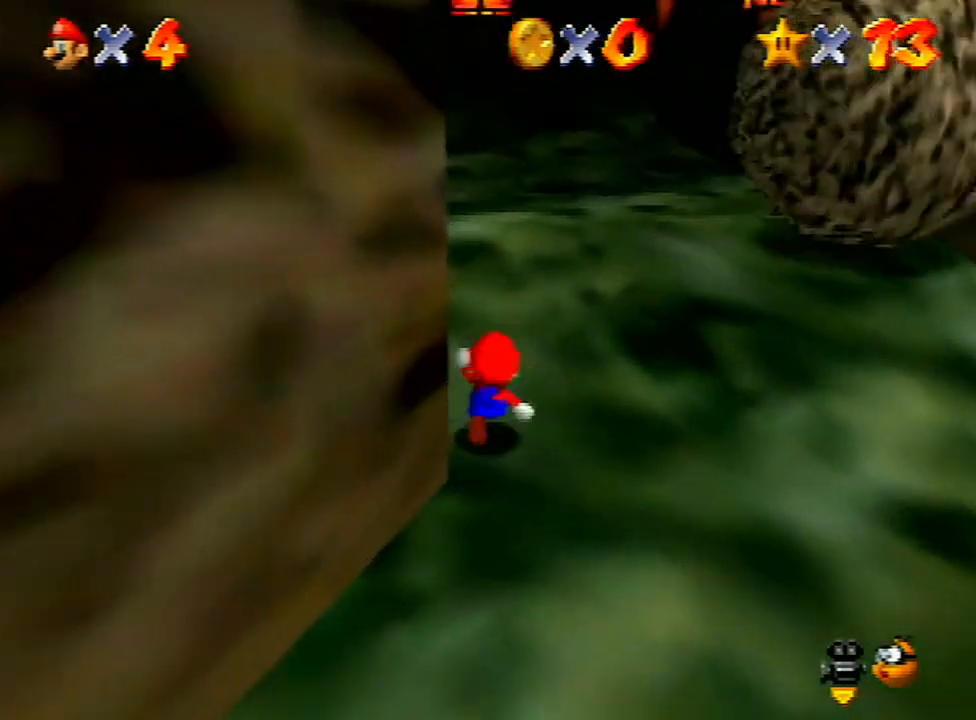
{"buttons": ["Z"], "left_stick": "up", "events": [[133, "Z", "down"], [200, "A", "down"], [333, "A", "up"]]}
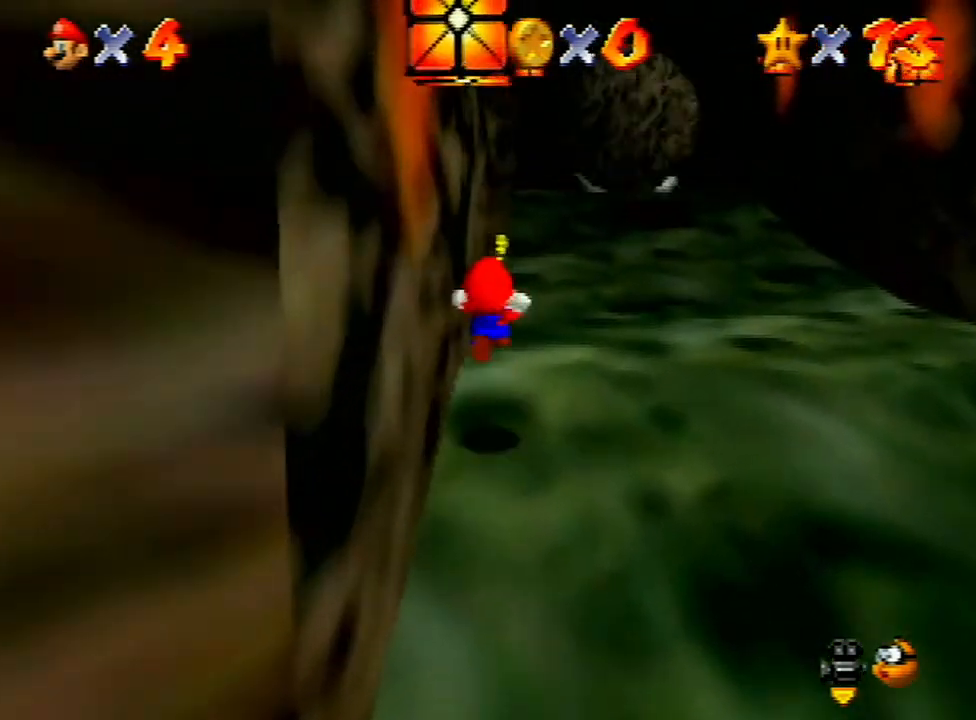
{"buttons": ["Z"], "left_stick": "up", "events": []}
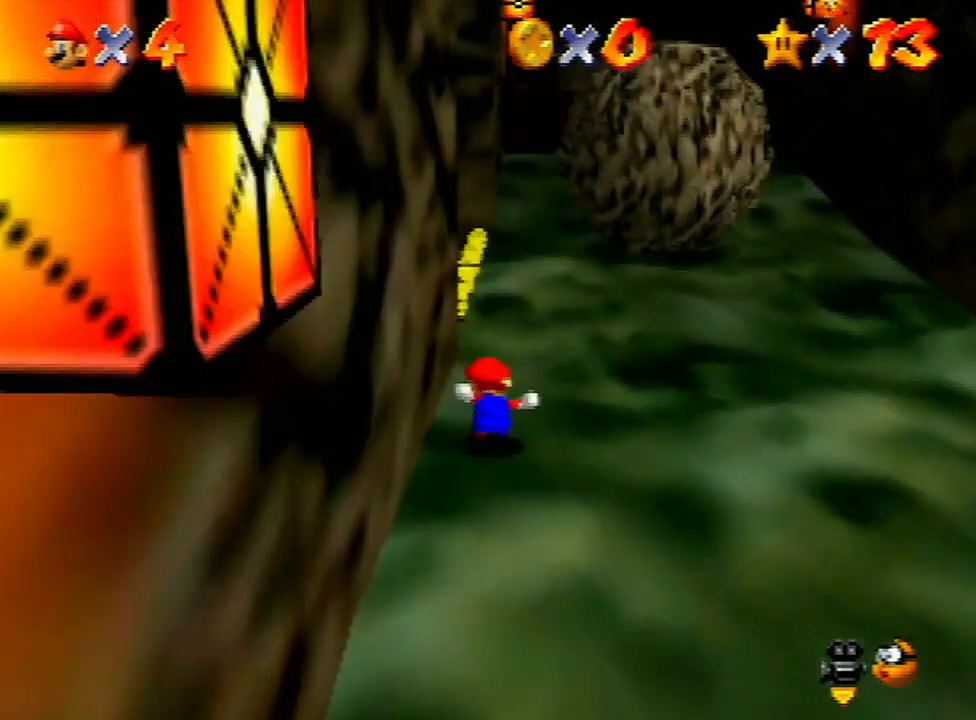
{"buttons": ["A", "Z"], "left_stick": "up", "events": [[100, "A", "down"]]}
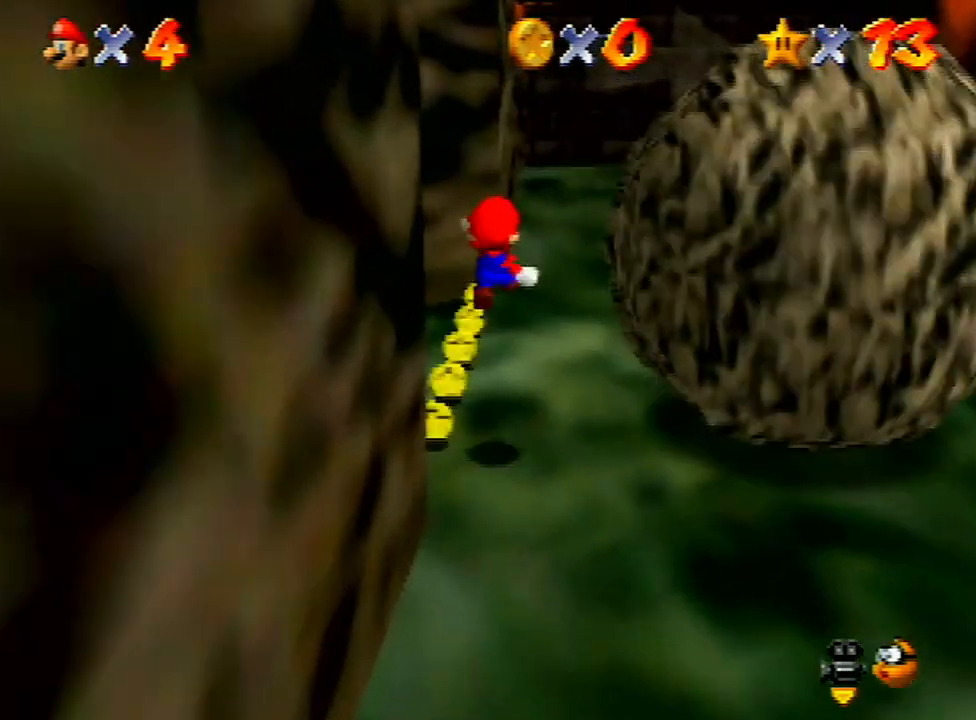
{"buttons": [], "left_stick": "up", "events": [[167, "A", "up"], [333, "Z", "up"]]}
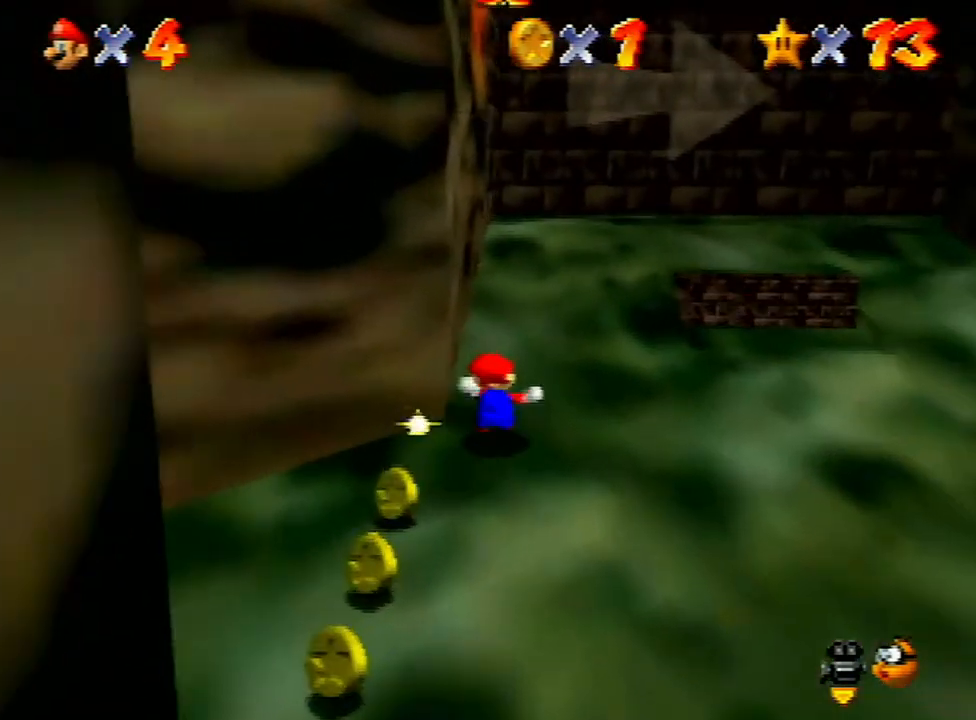
{"buttons": [], "left_stick": "up", "events": []}
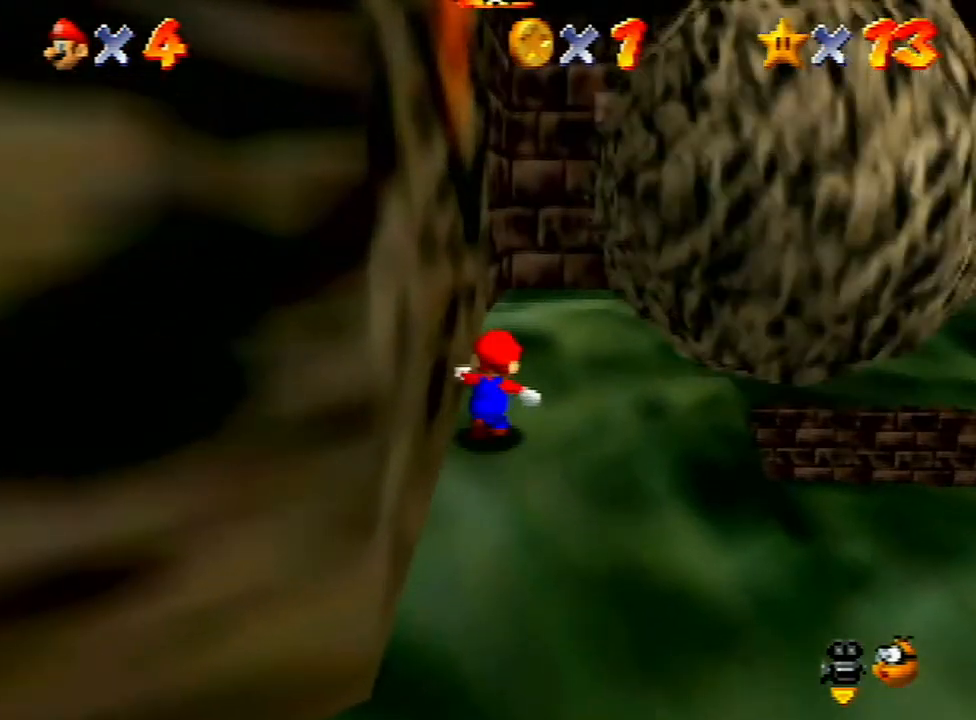
{"buttons": ["A"], "left_stick": "up-right", "events": [[33, "left_stick", "up-right"], [267, "A", "down"]]}
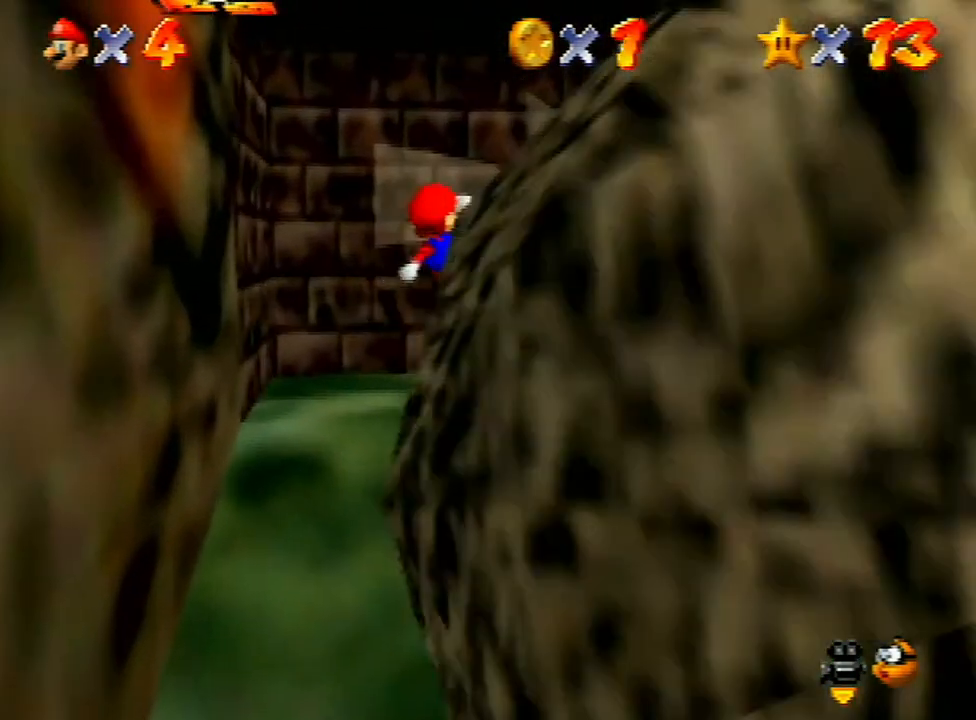
{"buttons": ["A"], "left_stick": "up-right", "events": [[33, "A", "up"], [433, "A", "down"]]}
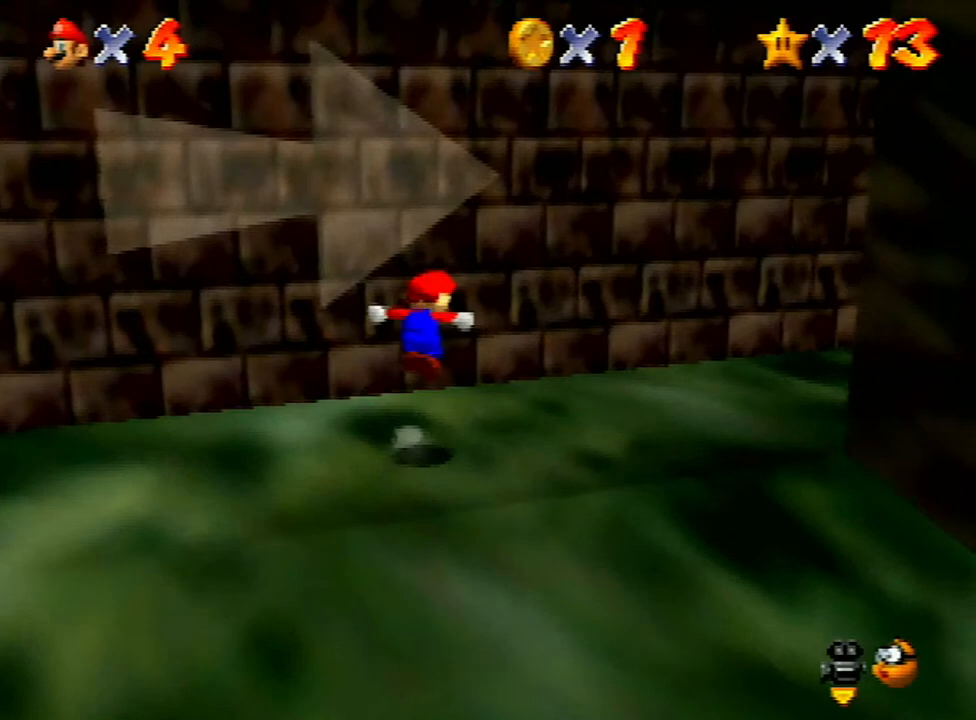
{"buttons": ["A"], "left_stick": "up", "events": [[200, "left_stick", "up"], [300, "A", "up"], [467, "A", "down"]]}
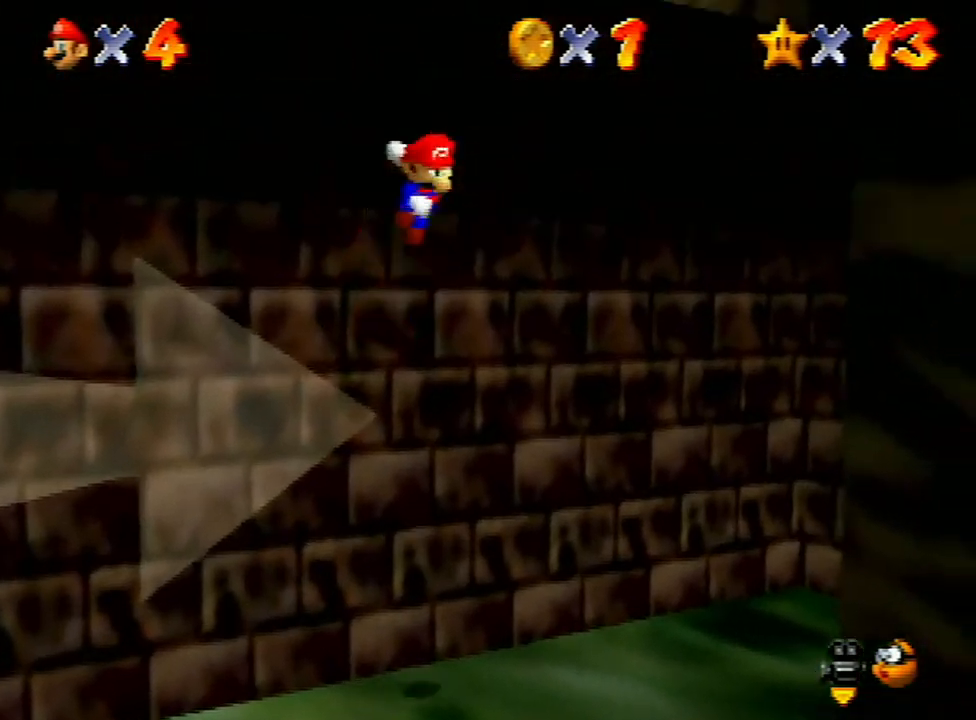
{"buttons": ["A", "B"], "left_stick": "right", "events": [[100, "left_stick", "right"], [167, "B", "down"]]}
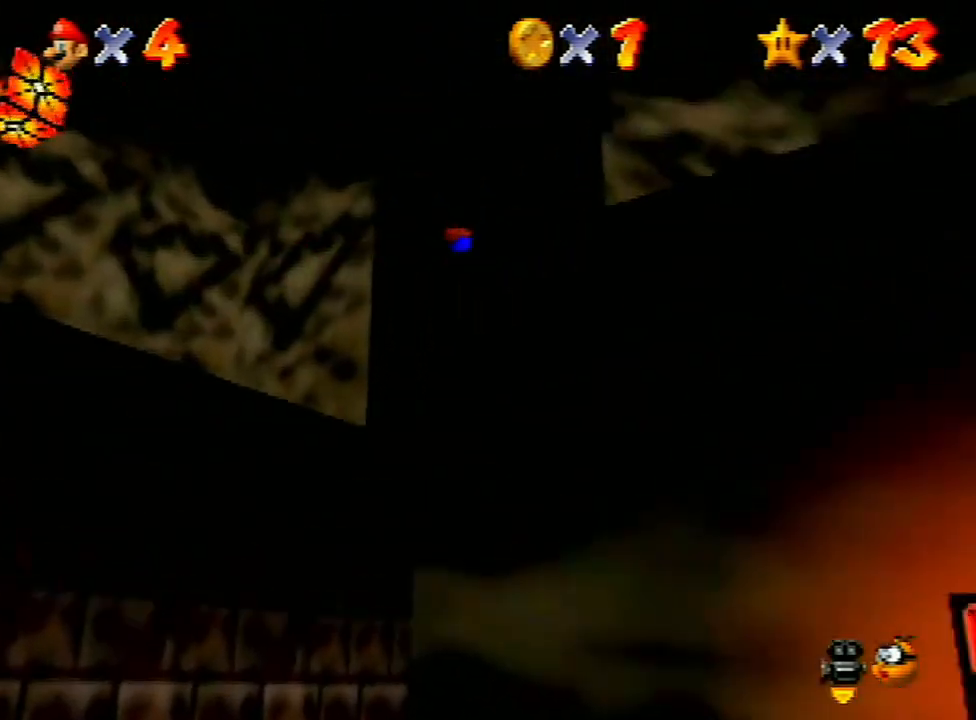
{"buttons": [], "left_stick": "right", "events": [[67, "B", "up"], [100, "A", "up"], [233, "A", "down"], [367, "A", "up"]]}
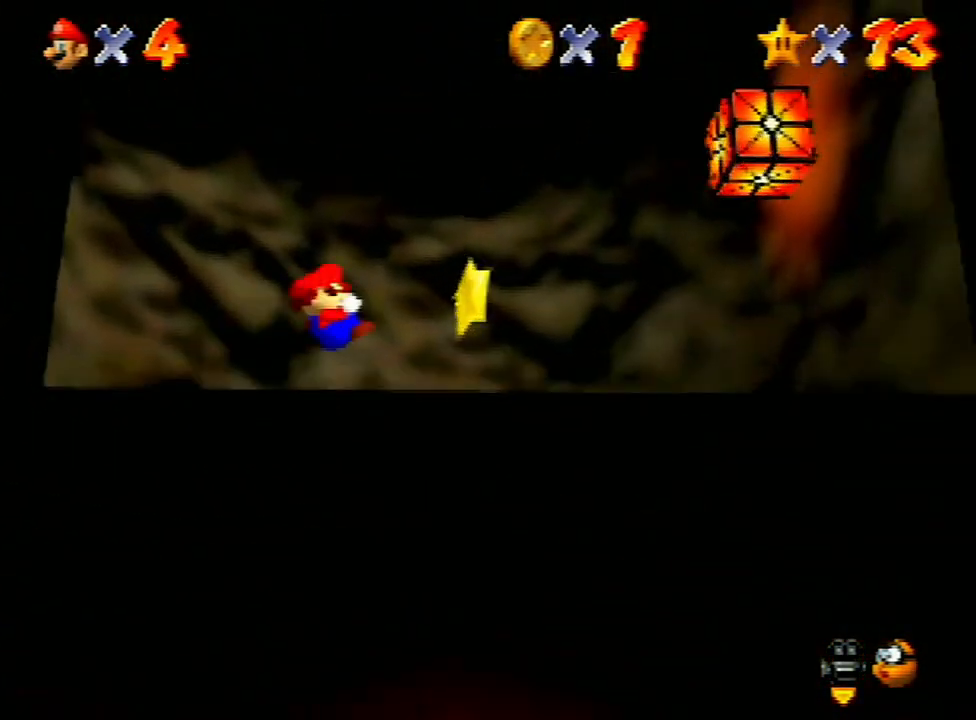
{"buttons": [], "left_stick": "center", "events": [[33, "left_stick", "up-right"], [267, "left_stick", "center"]]}
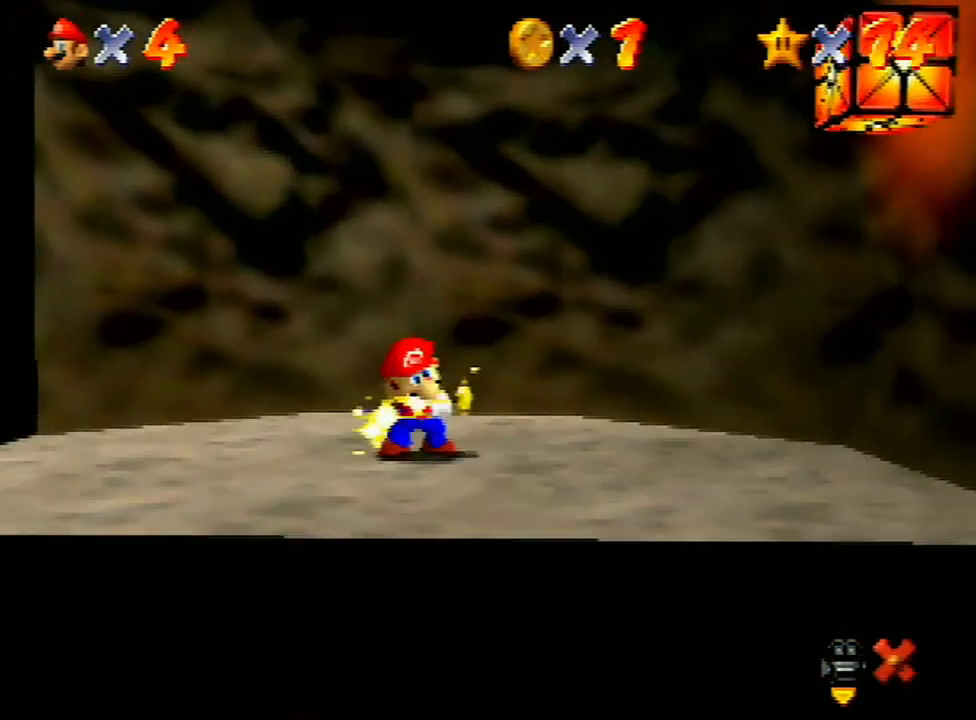
{"buttons": [], "left_stick": "center", "events": [[333, "A", "down"], [500, "A", "up"]]}
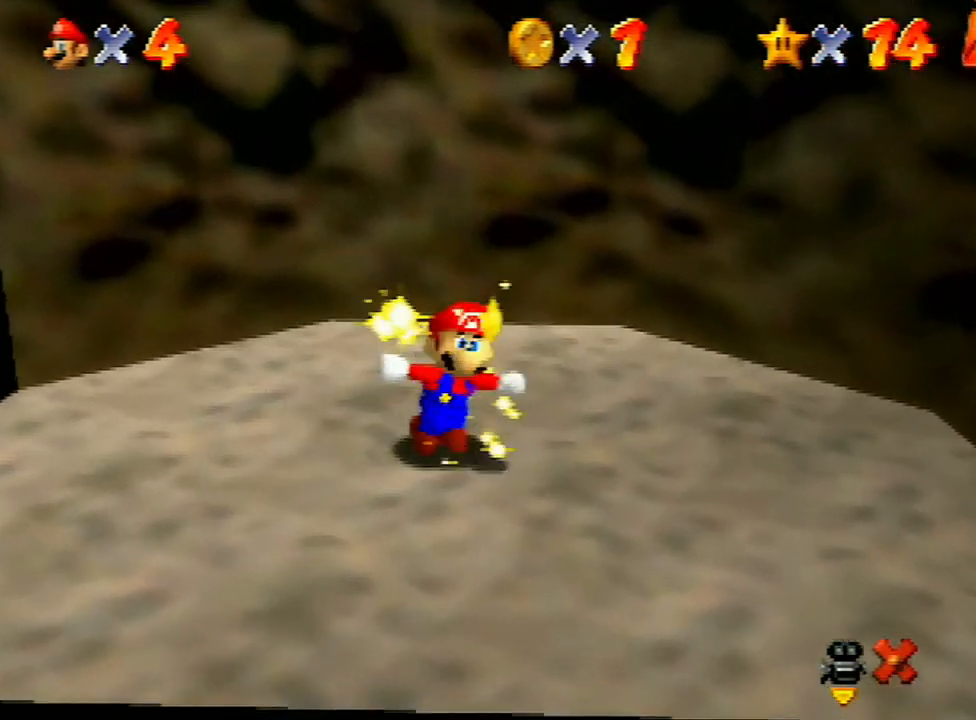
{"buttons": ["A"], "left_stick": "center", "events": [[67, "A", "down"], [167, "A", "up"], [300, "A", "down"], [367, "A", "up"], [467, "A", "down"]]}
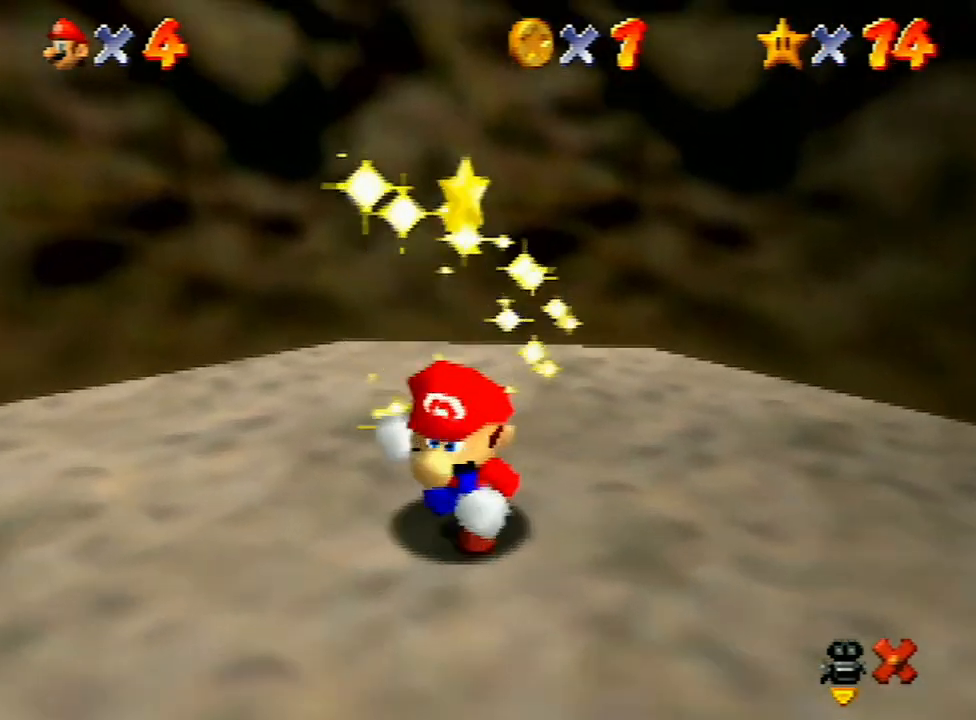
{"buttons": [], "left_stick": "center", "events": [[67, "A", "up"], [167, "A", "down"], [267, "A", "up"], [333, "A", "down"], [433, "A", "up"]]}
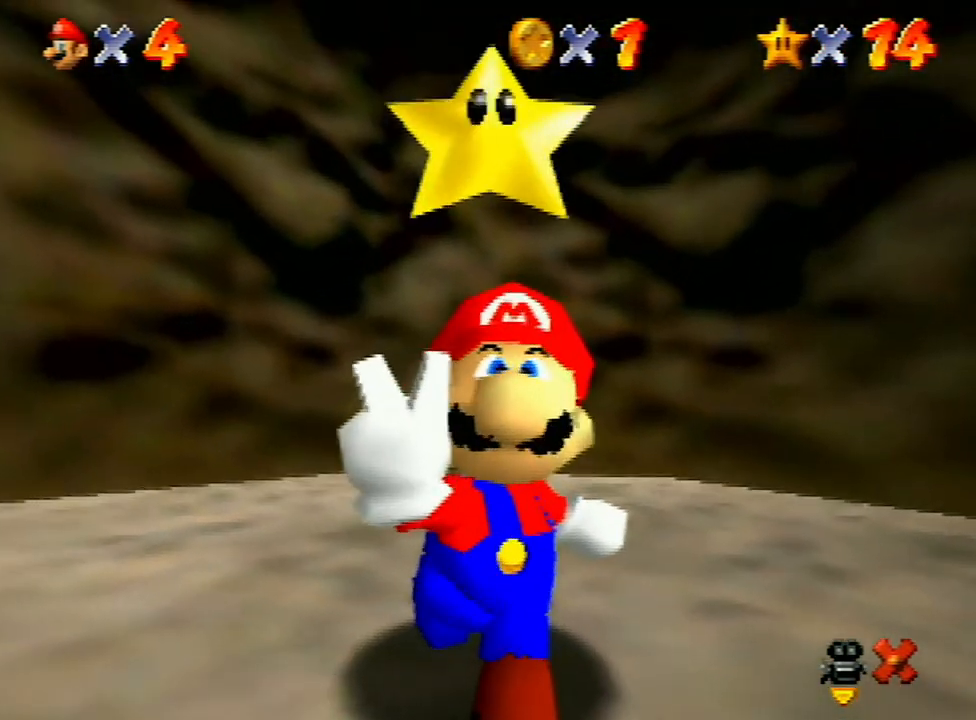
{"buttons": [], "left_stick": "center", "events": [[33, "A", "down"], [133, "A", "up"], [167, "A", "down"], [333, "A", "up"], [400, "A", "down"], [500, "A", "up"]]}
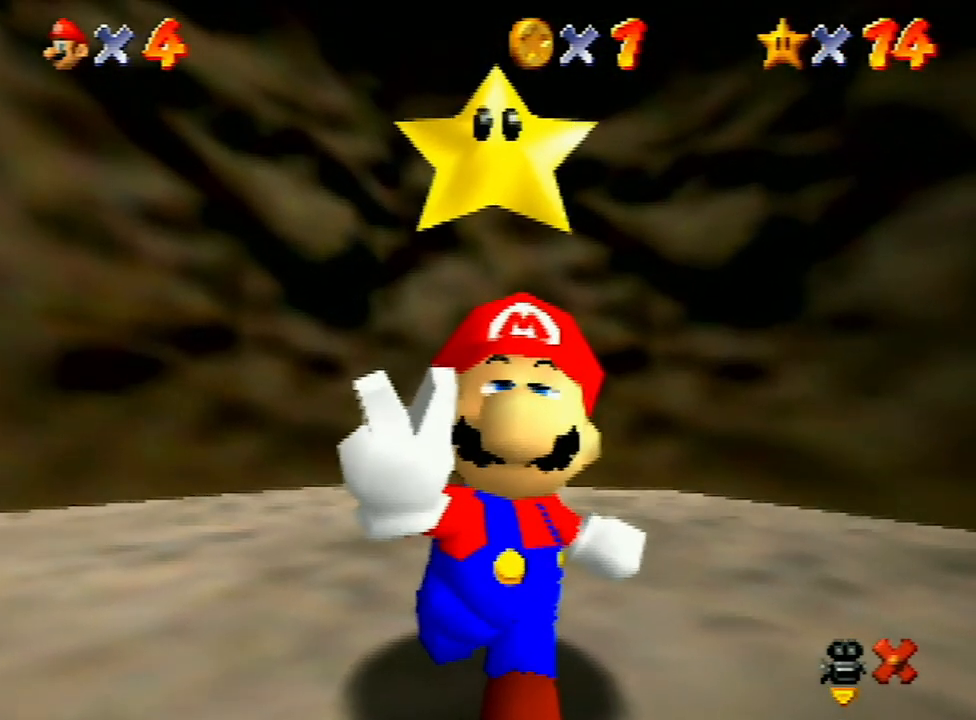
{"buttons": ["A"], "left_stick": "center", "events": [[100, "A", "down"], [133, "A", "up"], [267, "A", "down"], [367, "A", "up"], [433, "A", "down"]]}
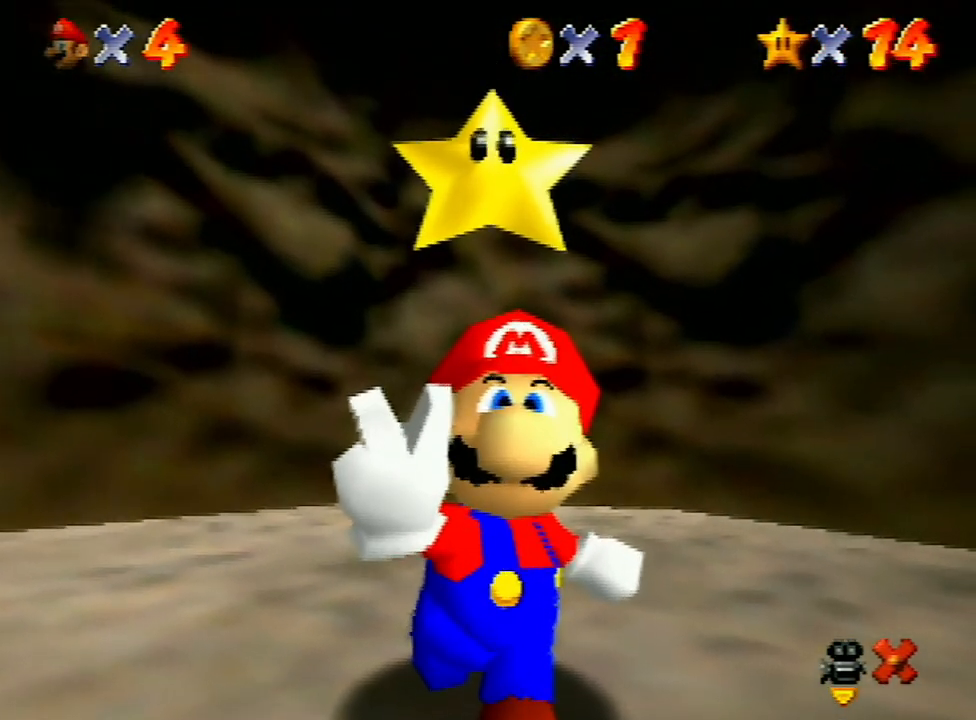
{"buttons": [], "left_stick": "center", "events": [[33, "A", "up"], [133, "A", "down"], [167, "A", "up"], [267, "A", "down"], [333, "A", "up"], [433, "A", "down"], [500, "A", "up"]]}
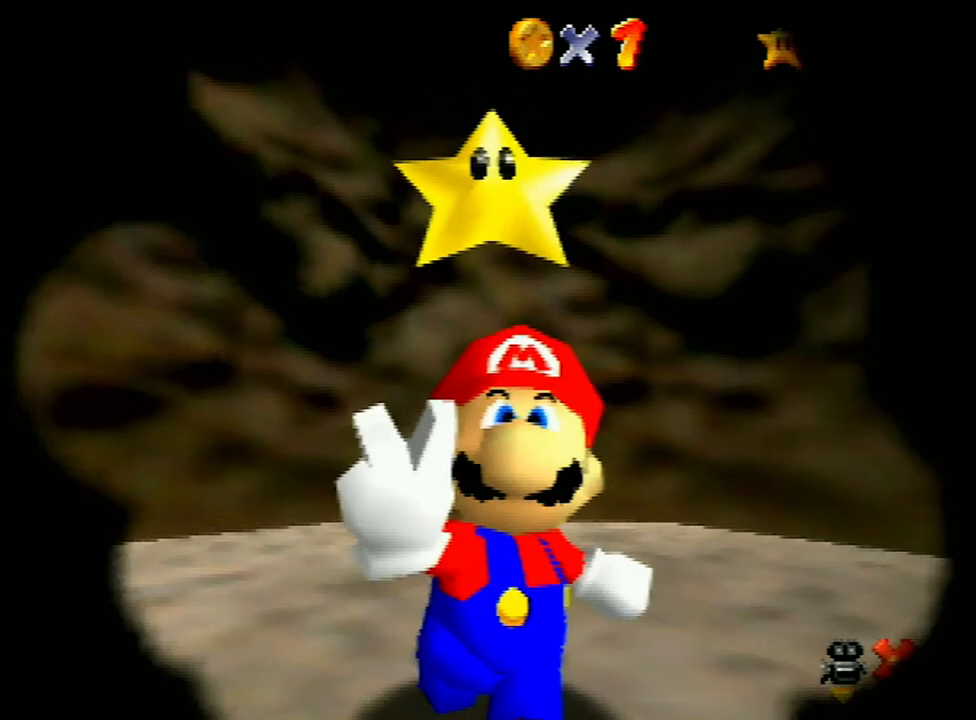
{"buttons": [], "left_stick": "center", "events": [[100, "A", "down"], [167, "A", "up"], [267, "A", "down"], [333, "A", "up"], [433, "A", "down"], [500, "A", "up"]]}
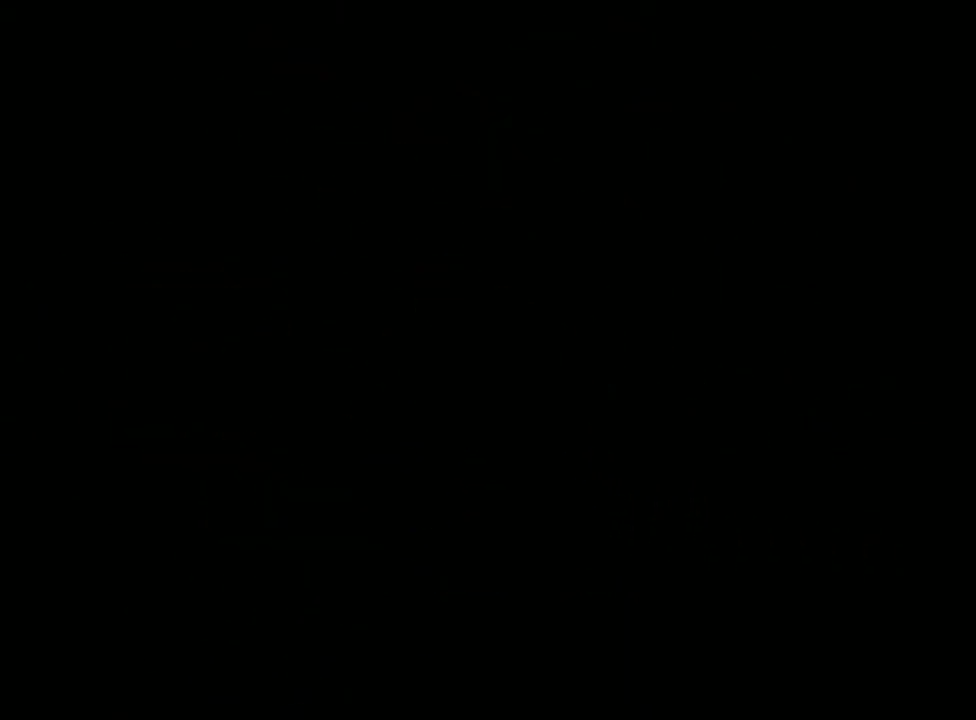
{"buttons": ["A"], "left_stick": "center", "events": [[467, "A", "down"]]}